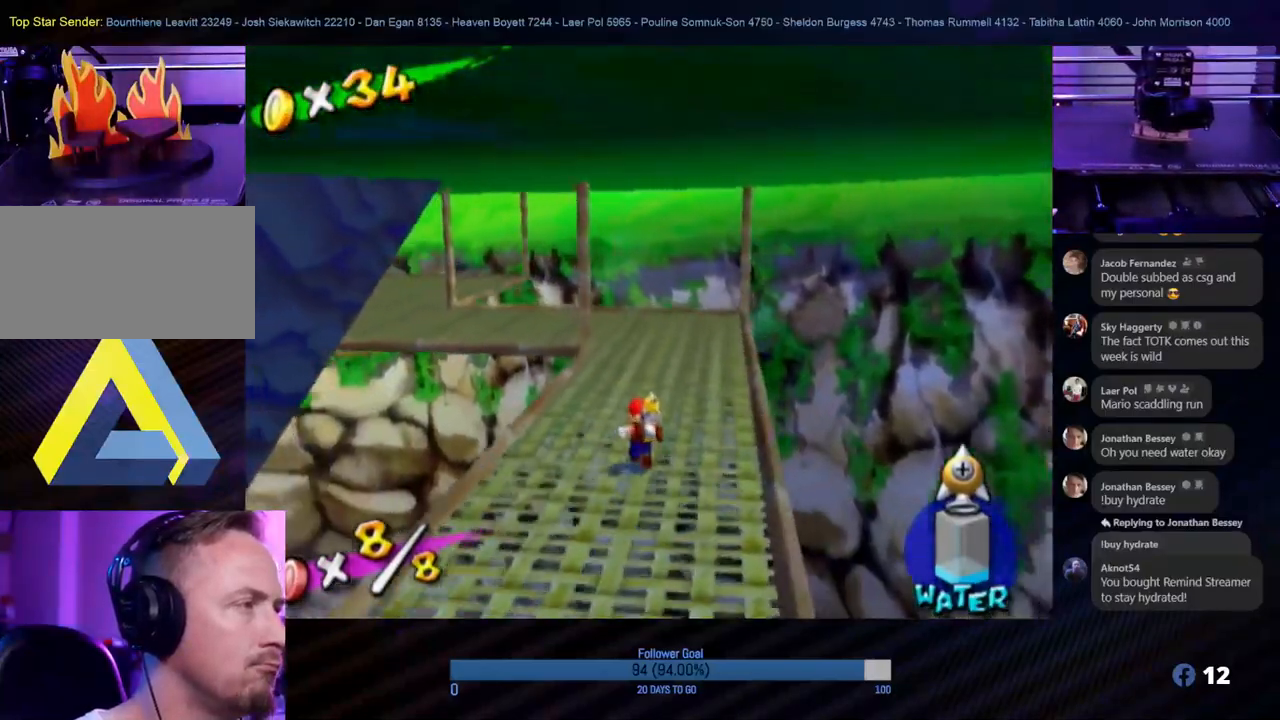
Gameplay with a controller (Nintendo layout); each line is a JSON object with the inputs held at the frame after it. "events" lists button and stick changes between this image and that frame as [ms after this image, input, new state], when the widget could be followed in between. Not read: L3 R3.
{"buttons": [], "left_stick": "up", "right_stick": "center", "events": []}
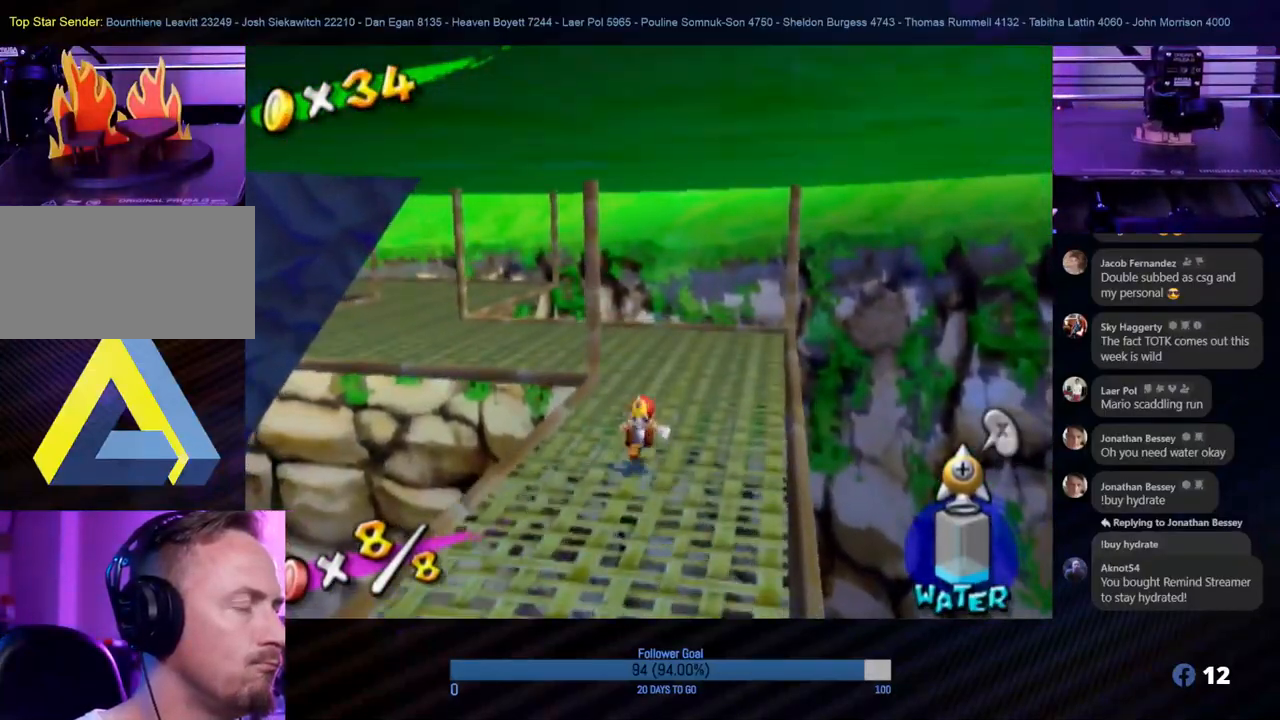
{"buttons": [], "left_stick": "up", "right_stick": "center", "events": []}
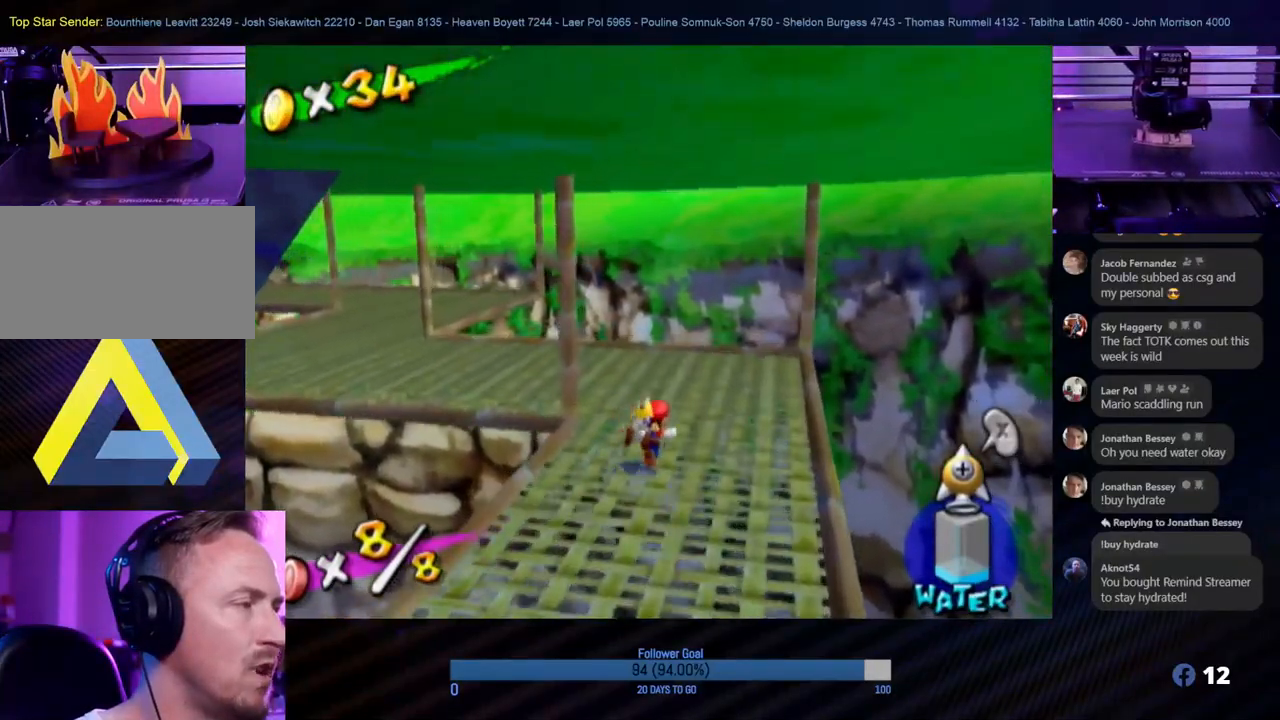
{"buttons": [], "left_stick": "up-left", "right_stick": "right", "events": [[450, "left_stick", "up-left"], [483, "right_stick", "right"]]}
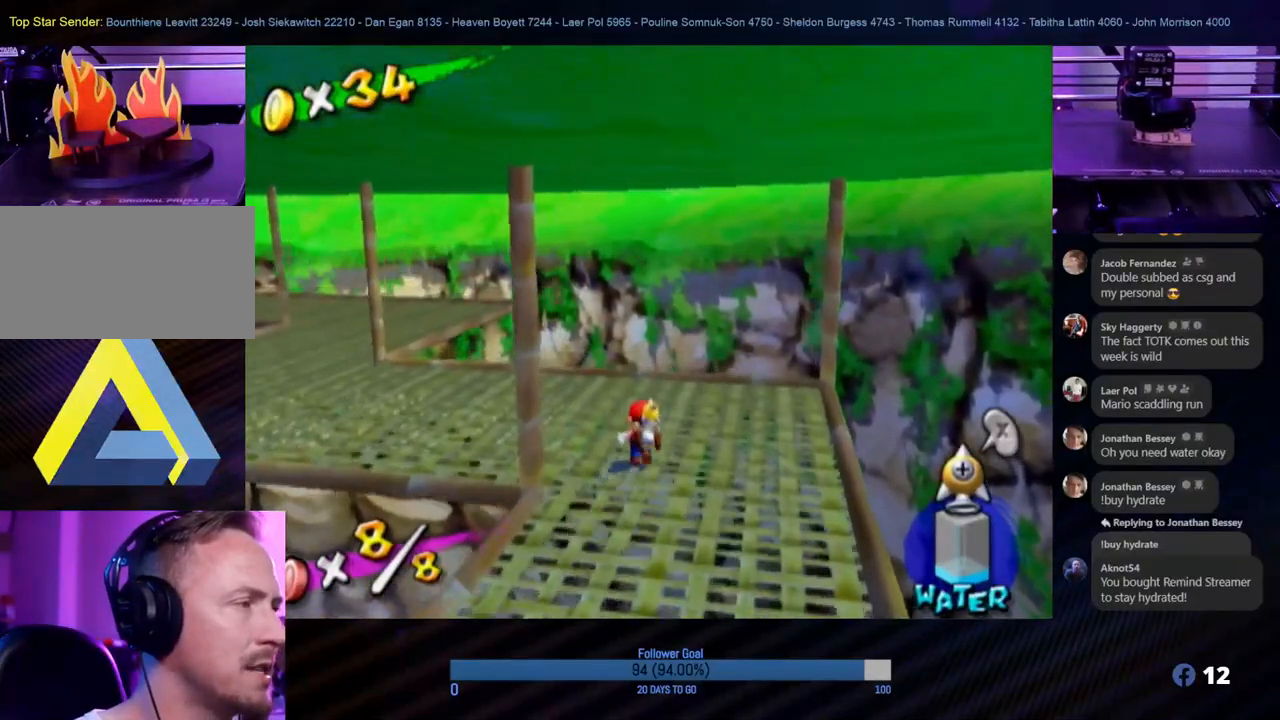
{"buttons": [], "left_stick": "up-left", "right_stick": "center", "events": [[433, "right_stick", "center"]]}
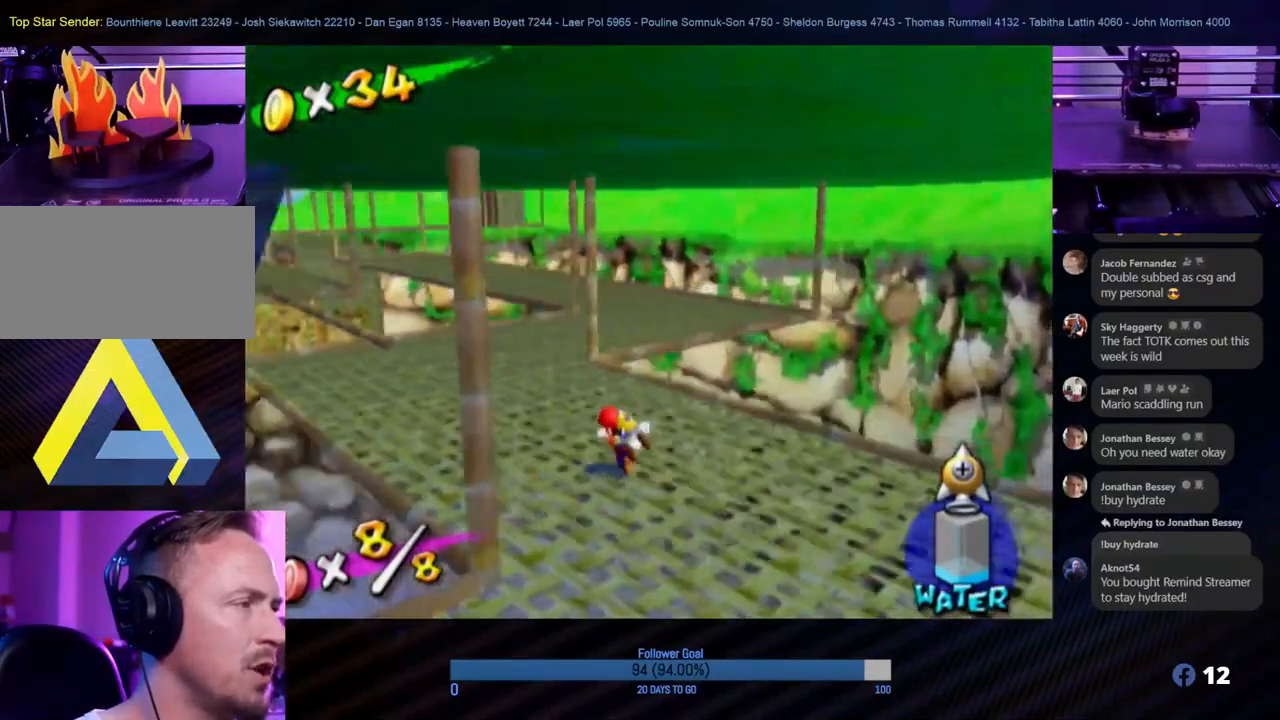
{"buttons": [], "left_stick": "up", "right_stick": "center", "events": [[300, "left_stick", "up"]]}
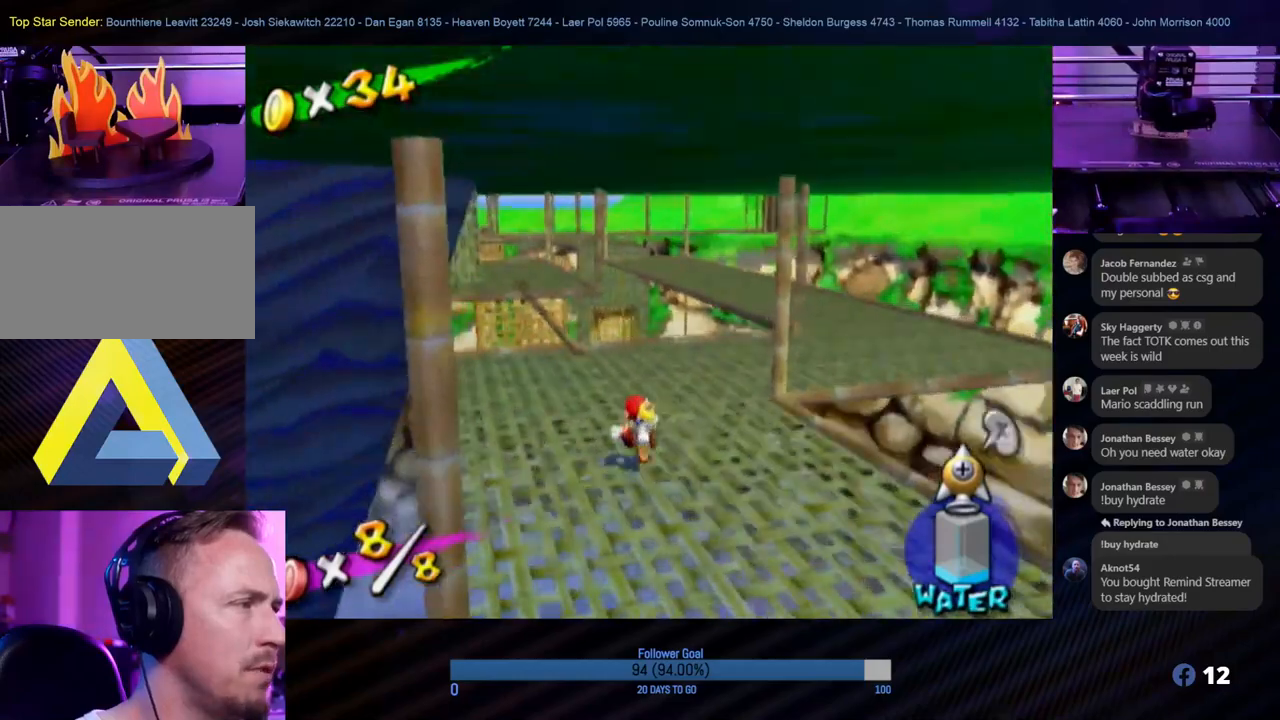
{"buttons": [], "left_stick": "up-right", "right_stick": "center", "events": [[500, "left_stick", "up-right"]]}
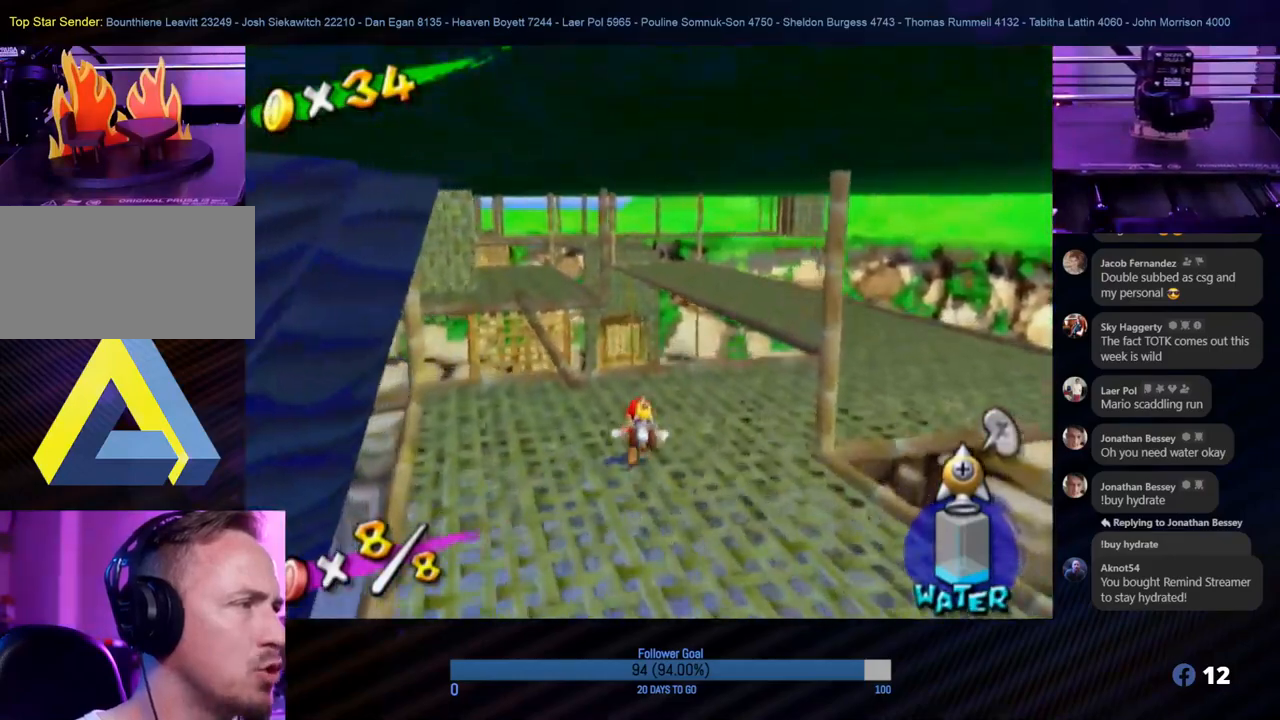
{"buttons": [], "left_stick": "up-right", "right_stick": "center", "events": []}
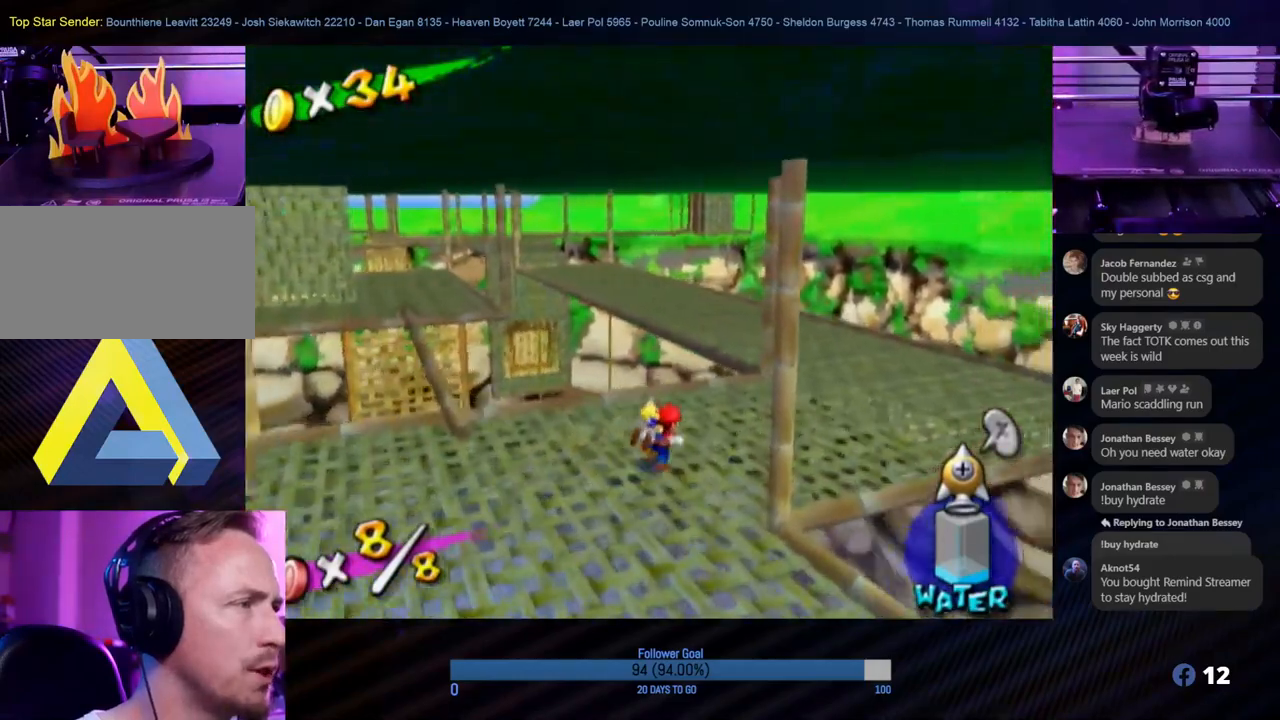
{"buttons": [], "left_stick": "up-right", "right_stick": "center", "events": []}
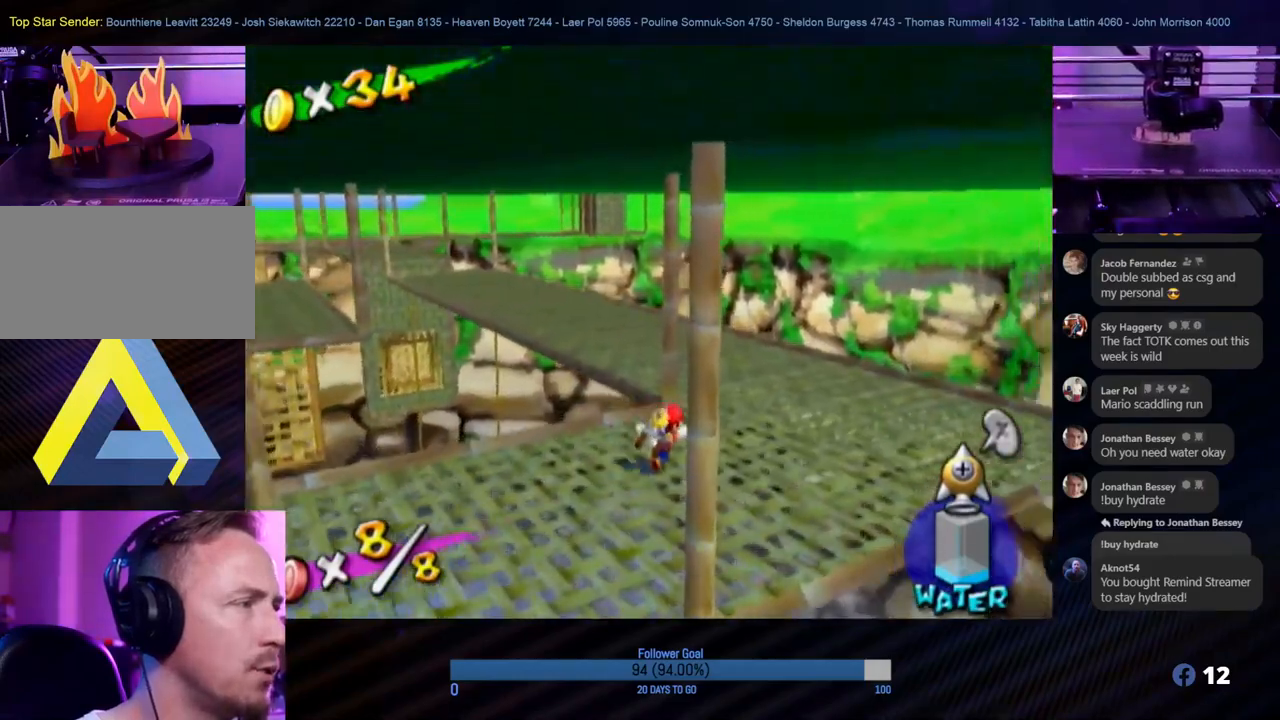
{"buttons": [], "left_stick": "up", "right_stick": "right", "events": [[233, "left_stick", "up"], [400, "right_stick", "right"]]}
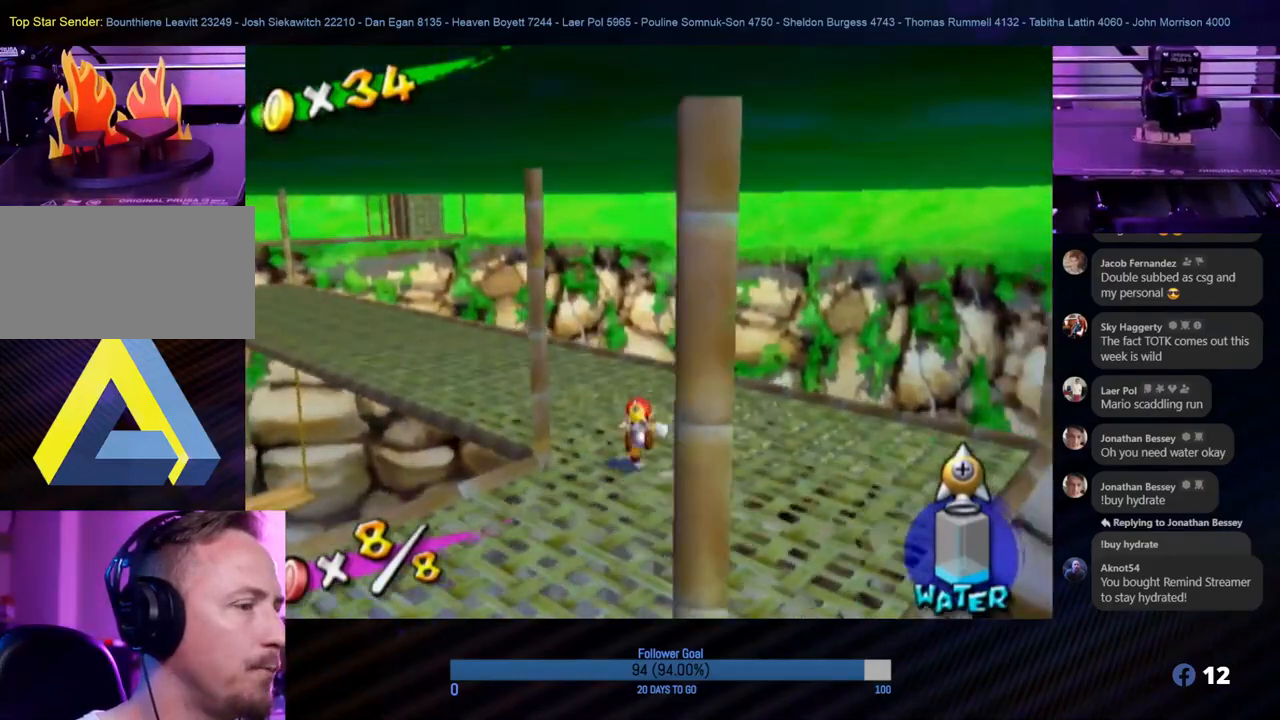
{"buttons": [], "left_stick": "up", "right_stick": "center", "events": [[200, "right_stick", "center"]]}
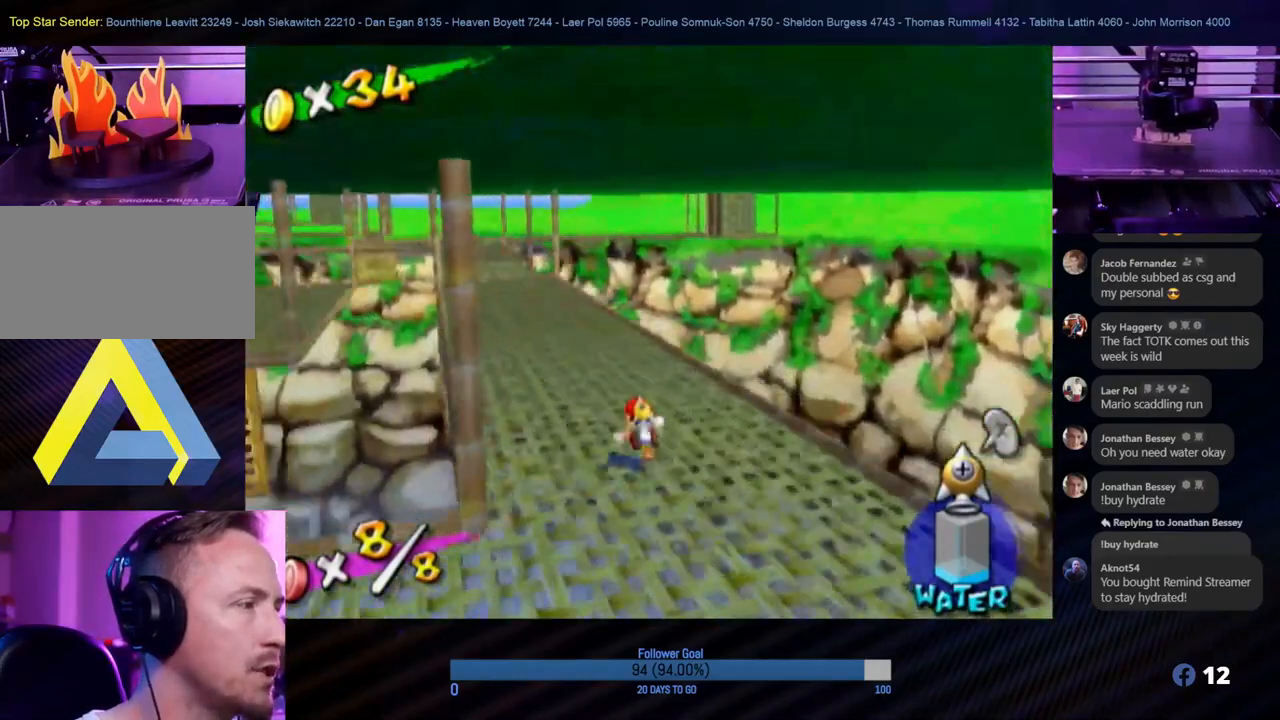
{"buttons": [], "left_stick": "up", "right_stick": "center", "events": []}
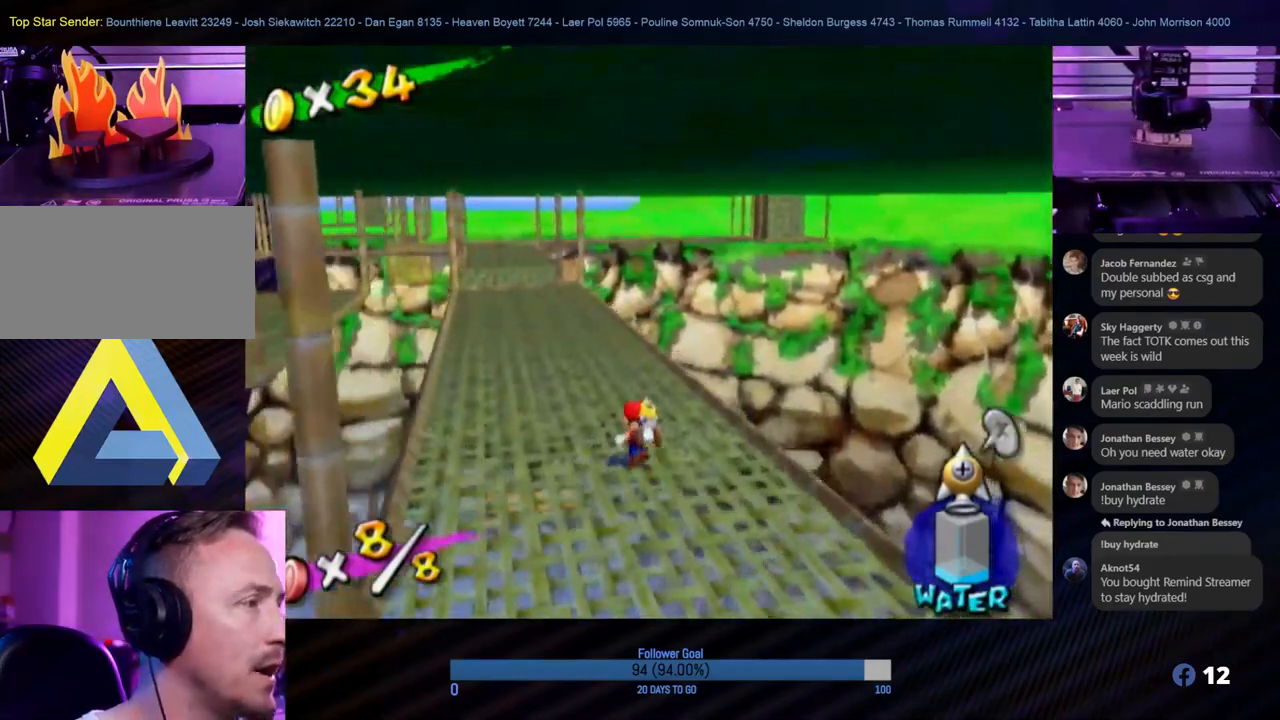
{"buttons": [], "left_stick": "up", "right_stick": "center", "events": [[83, "right_stick", "right"], [367, "right_stick", "center"]]}
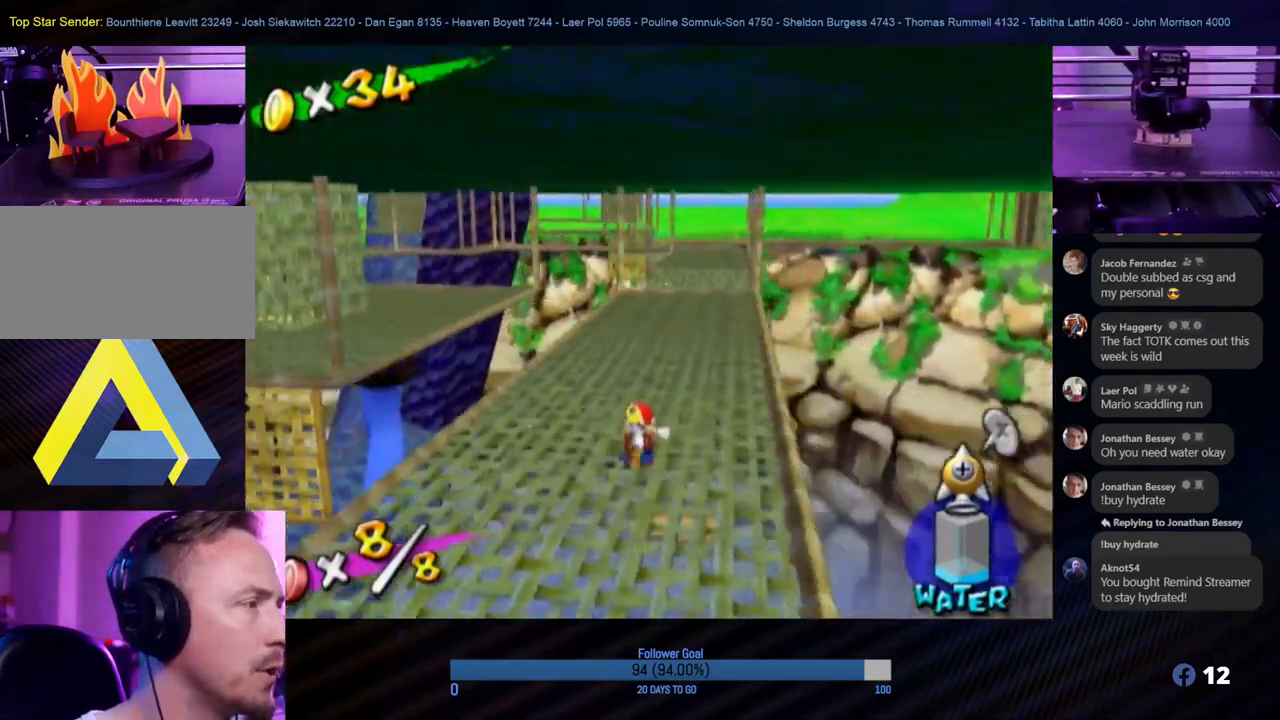
{"buttons": [], "left_stick": "up", "right_stick": "center", "events": []}
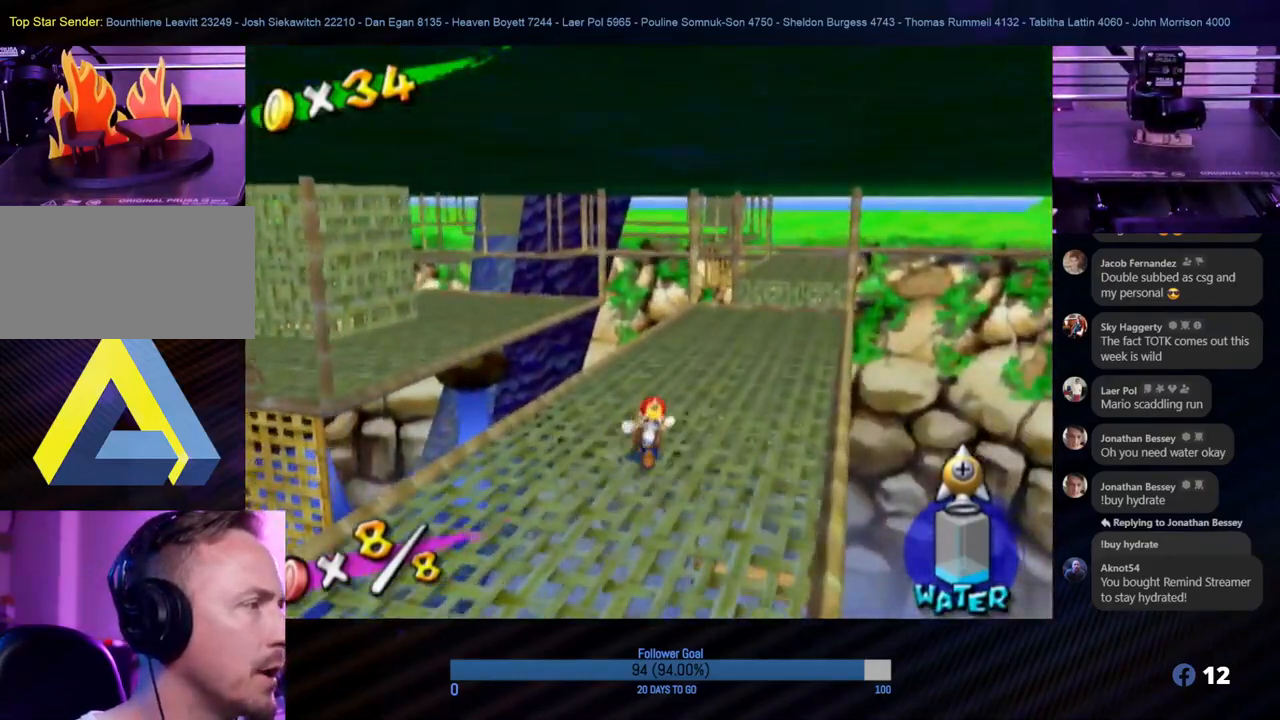
{"buttons": [], "left_stick": "up-right", "right_stick": "center", "events": [[183, "left_stick", "up-right"]]}
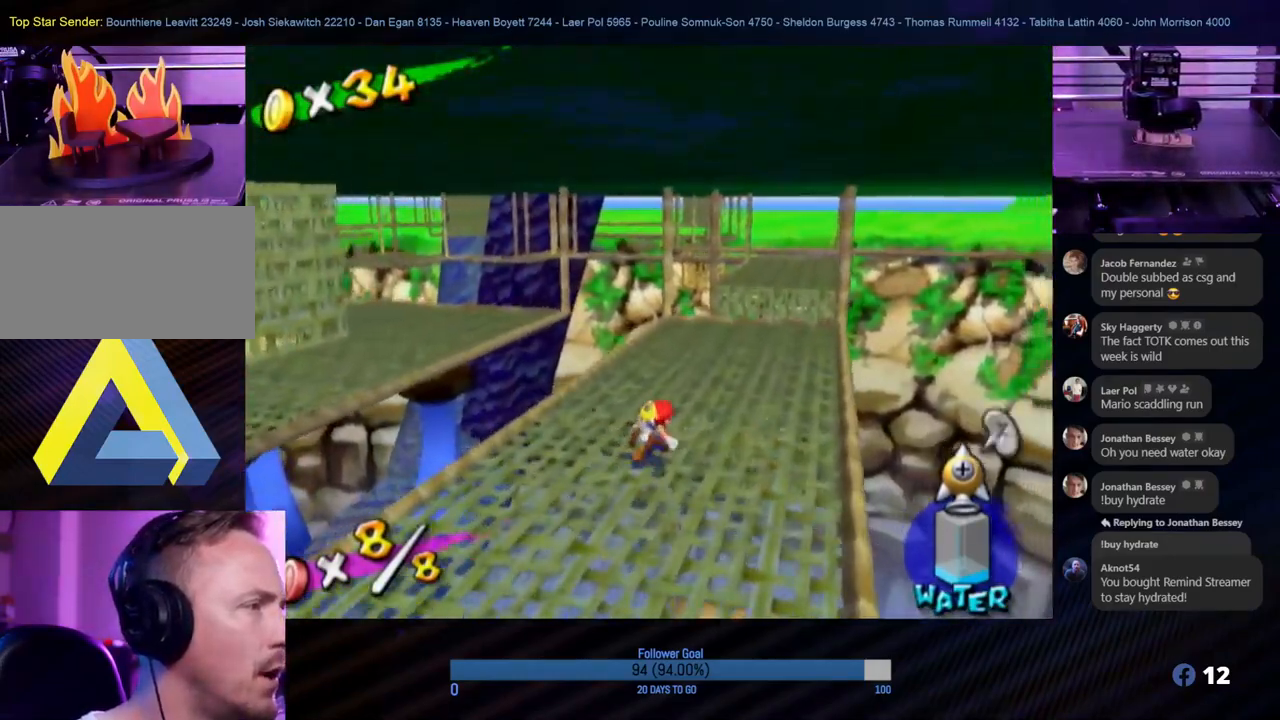
{"buttons": [], "left_stick": "up", "right_stick": "center", "events": [[483, "left_stick", "up"]]}
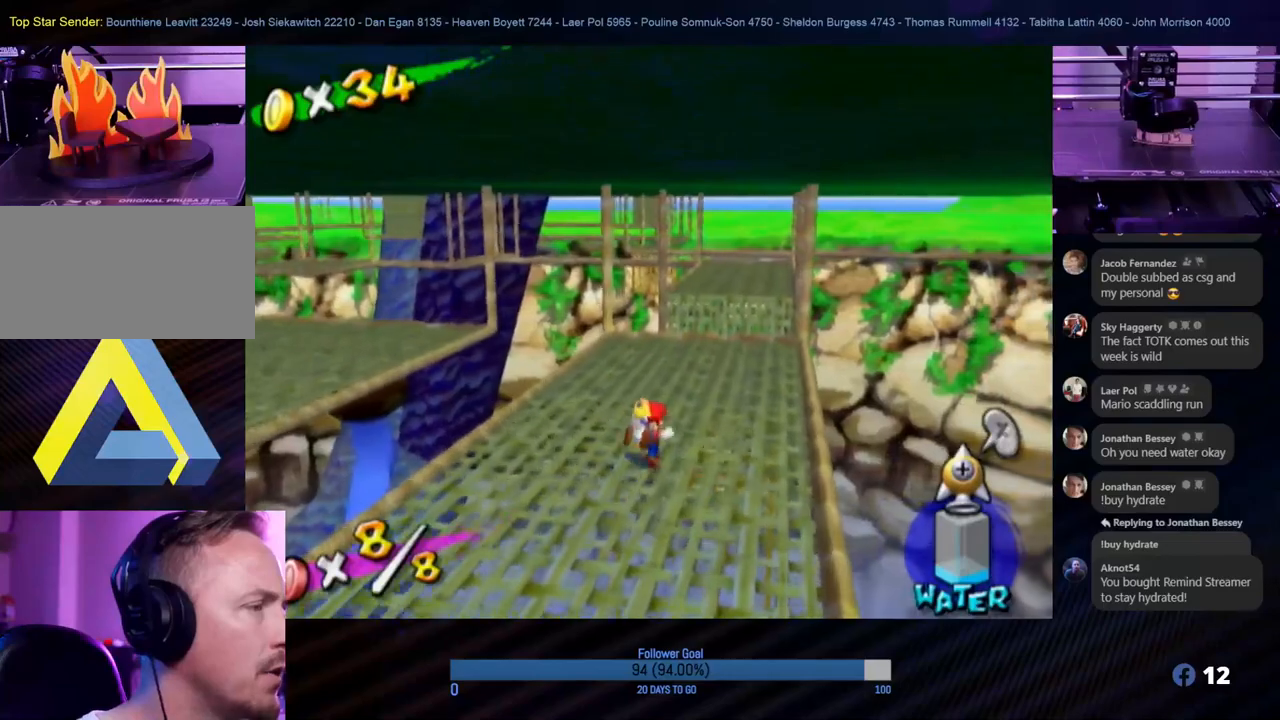
{"buttons": [], "left_stick": "up", "right_stick": "down", "events": [[417, "right_stick", "down"]]}